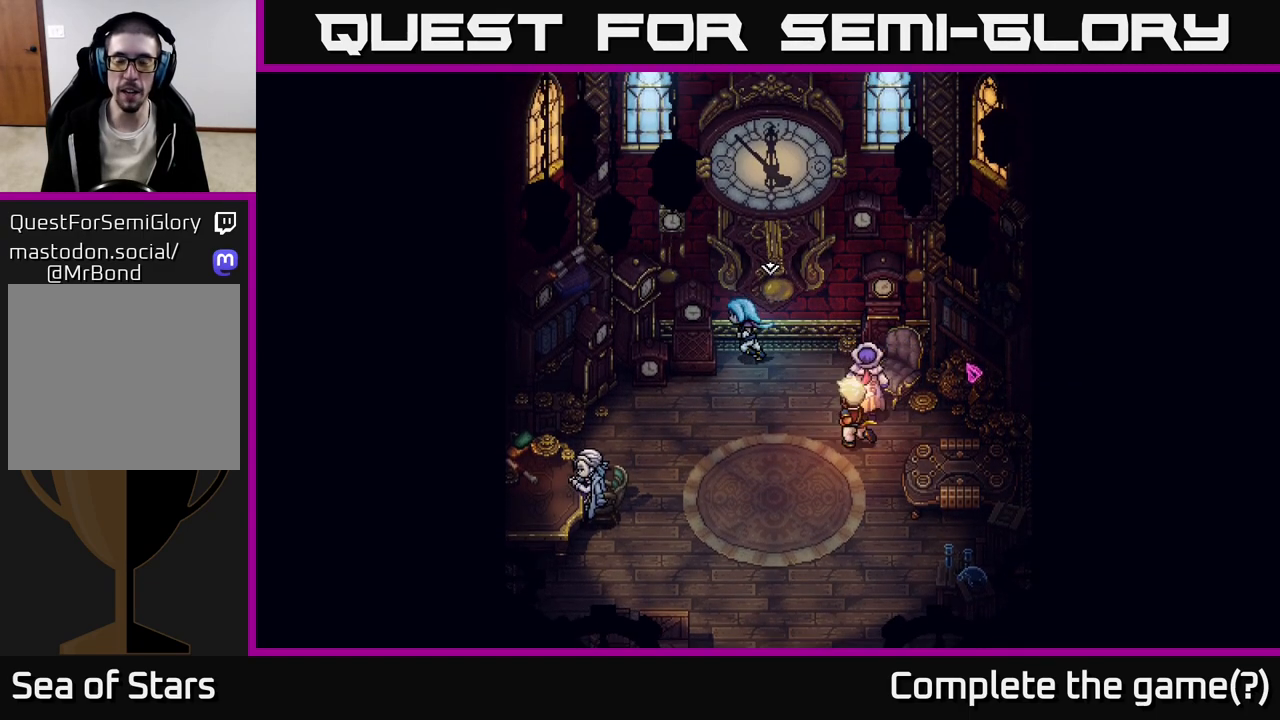
Gameplay with a controller (Xbox layout); each line is a JSON object with the inputs held at the frame after it. "events" lists button and stick changes between this image and that frame as [ms after this image, input, new state], when the widget could be followed in between.
{"buttons": [], "left_stick": "down-right", "right_stick": "center", "events": [[150, "left_stick", "up"], [233, "left_stick", "center"], [333, "left_stick", "down-right"]]}
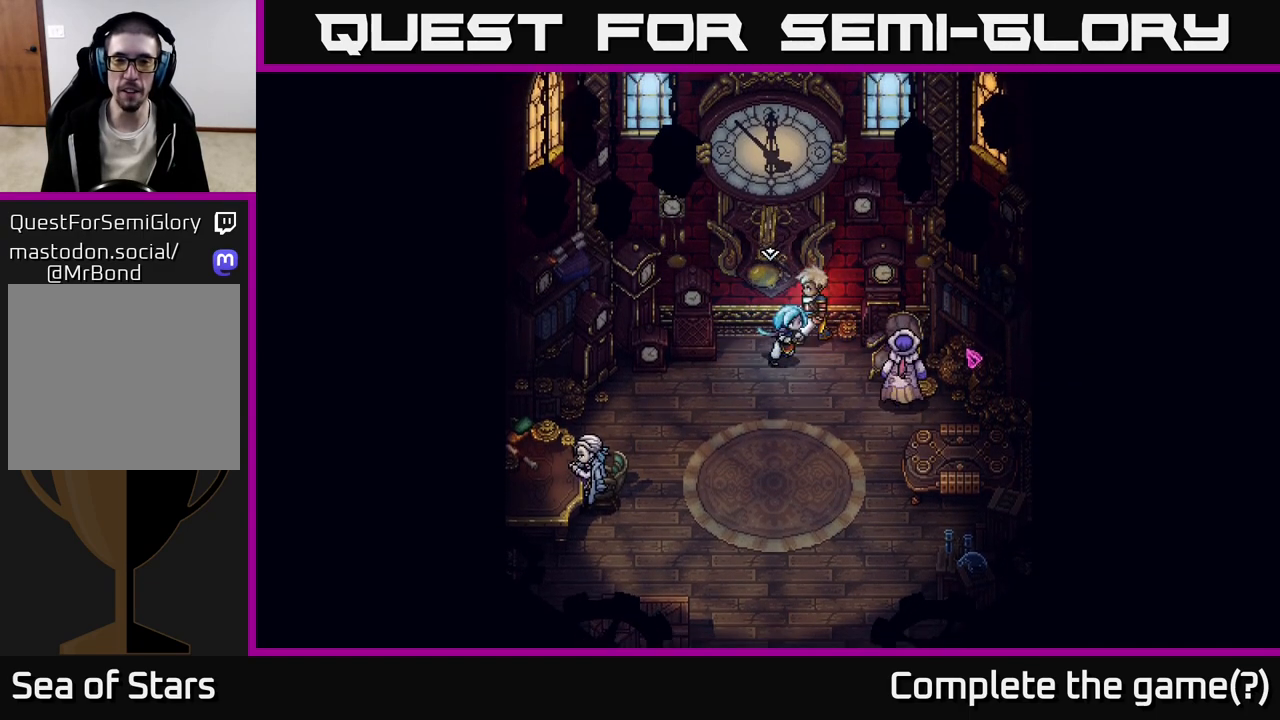
{"buttons": [], "left_stick": "down-right", "right_stick": "center", "events": [[83, "left_stick", "up"], [267, "left_stick", "center"], [400, "left_stick", "down-right"]]}
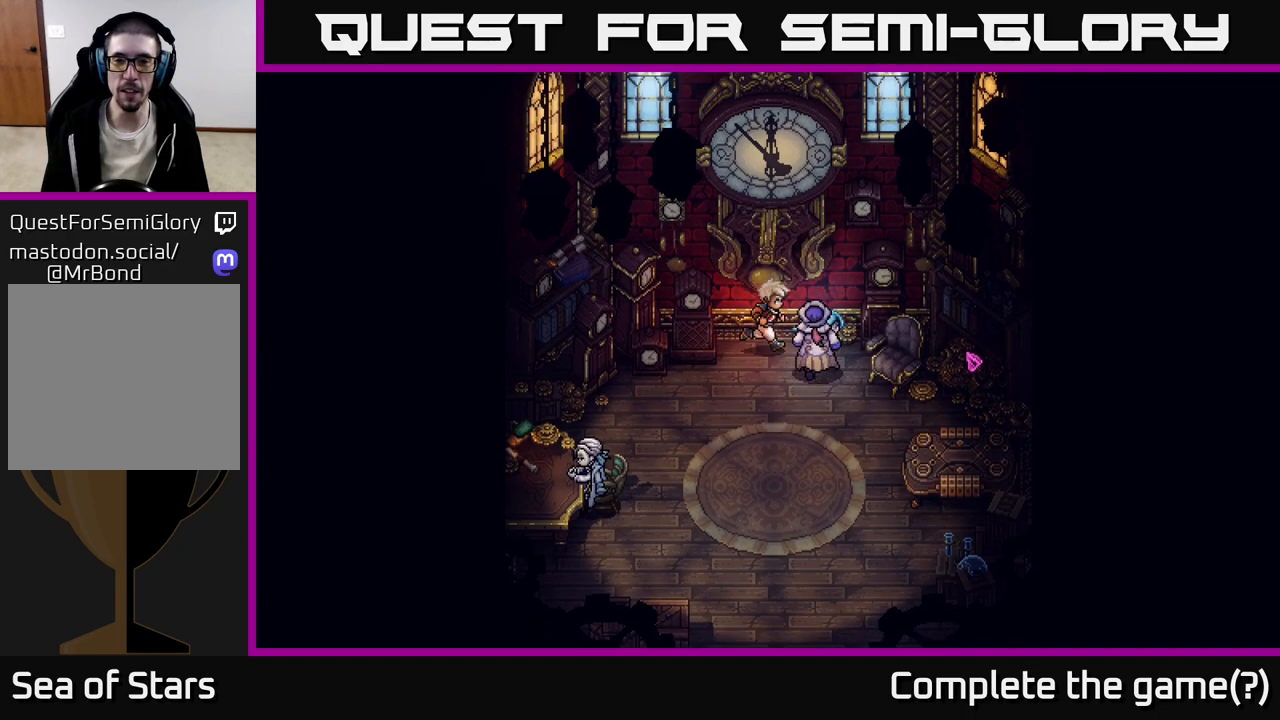
{"buttons": [], "left_stick": "down", "right_stick": "center", "events": [[267, "left_stick", "down"]]}
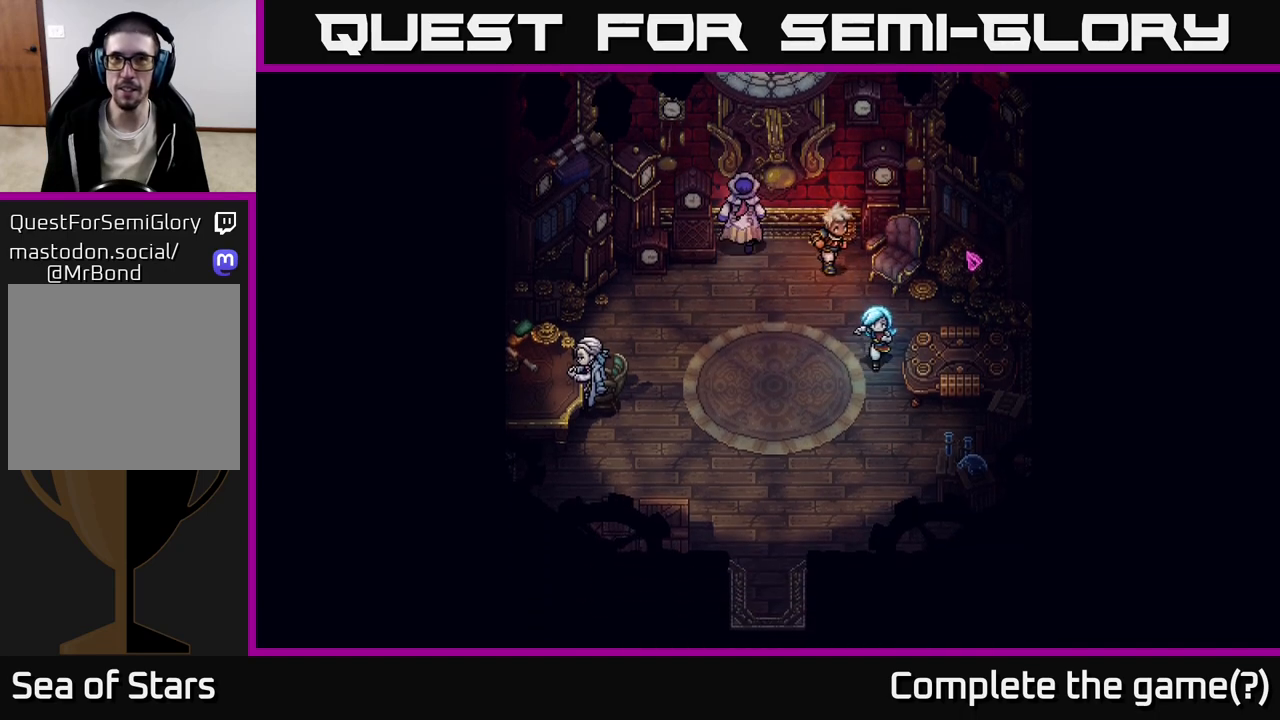
{"buttons": [], "left_stick": "up-right", "right_stick": "center", "events": [[17, "left_stick", "down-right"], [367, "left_stick", "right"], [500, "left_stick", "up-right"]]}
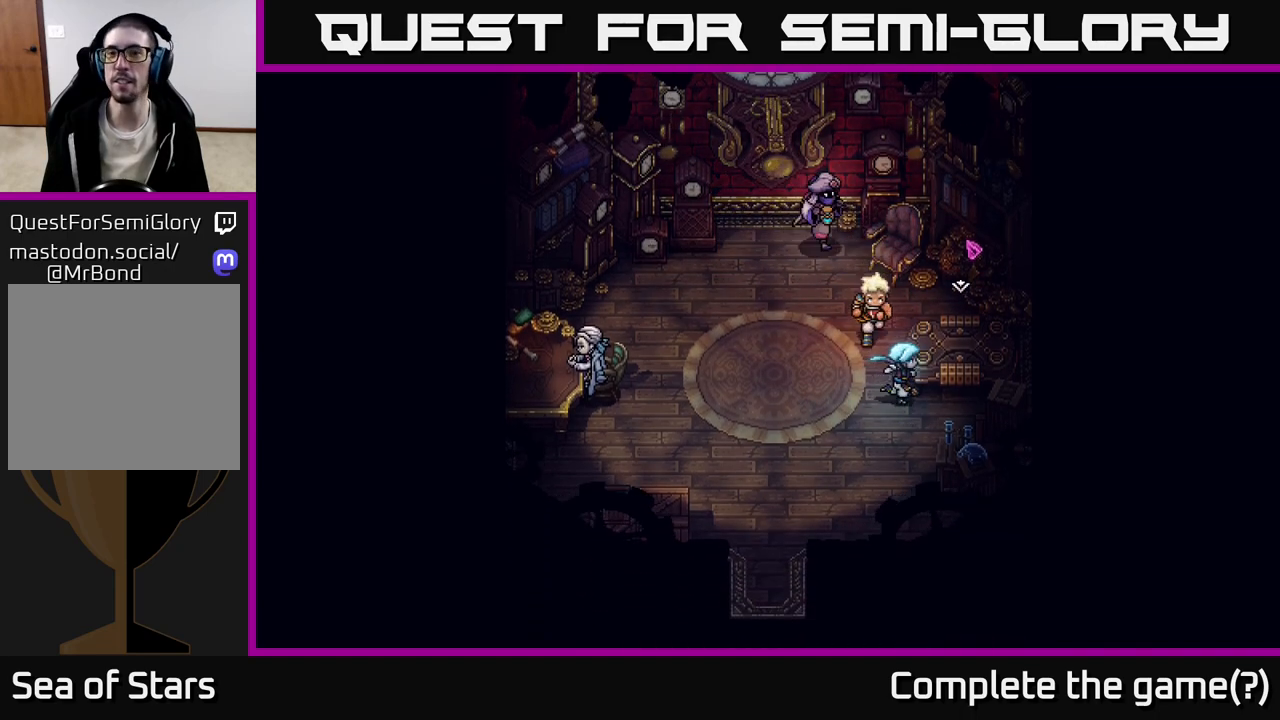
{"buttons": [], "left_stick": "down-right", "right_stick": "center", "events": [[283, "left_stick", "down-right"]]}
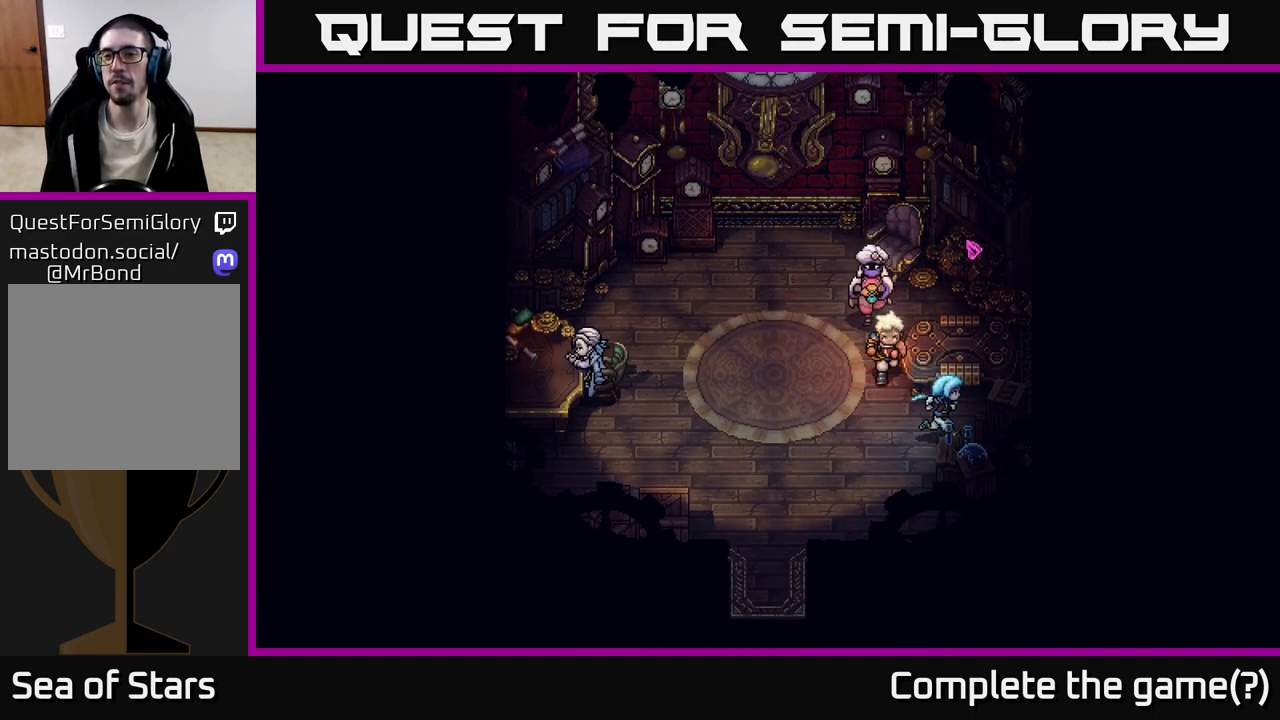
{"buttons": [], "left_stick": "center", "right_stick": "center", "events": [[33, "left_stick", "up-right"], [133, "A", "down"], [200, "left_stick", "center"], [283, "A", "up"]]}
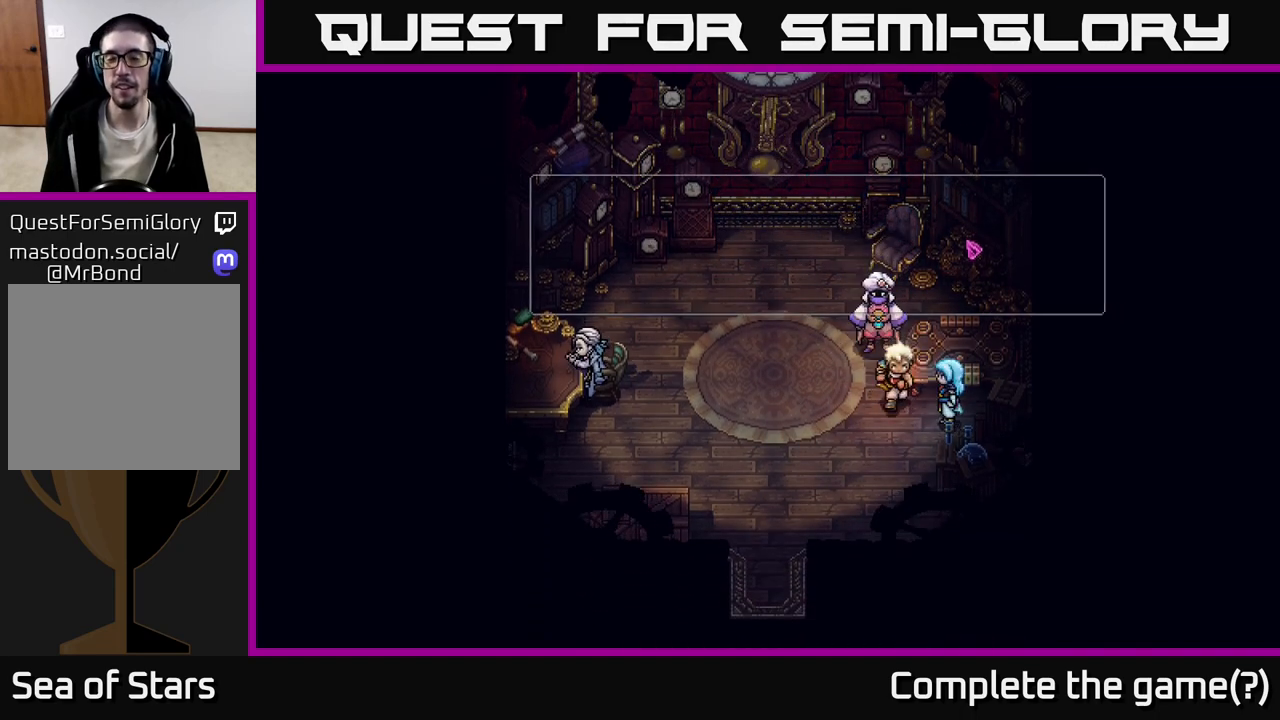
{"buttons": [], "left_stick": "center", "right_stick": "center", "events": [[200, "A", "down"], [367, "A", "up"]]}
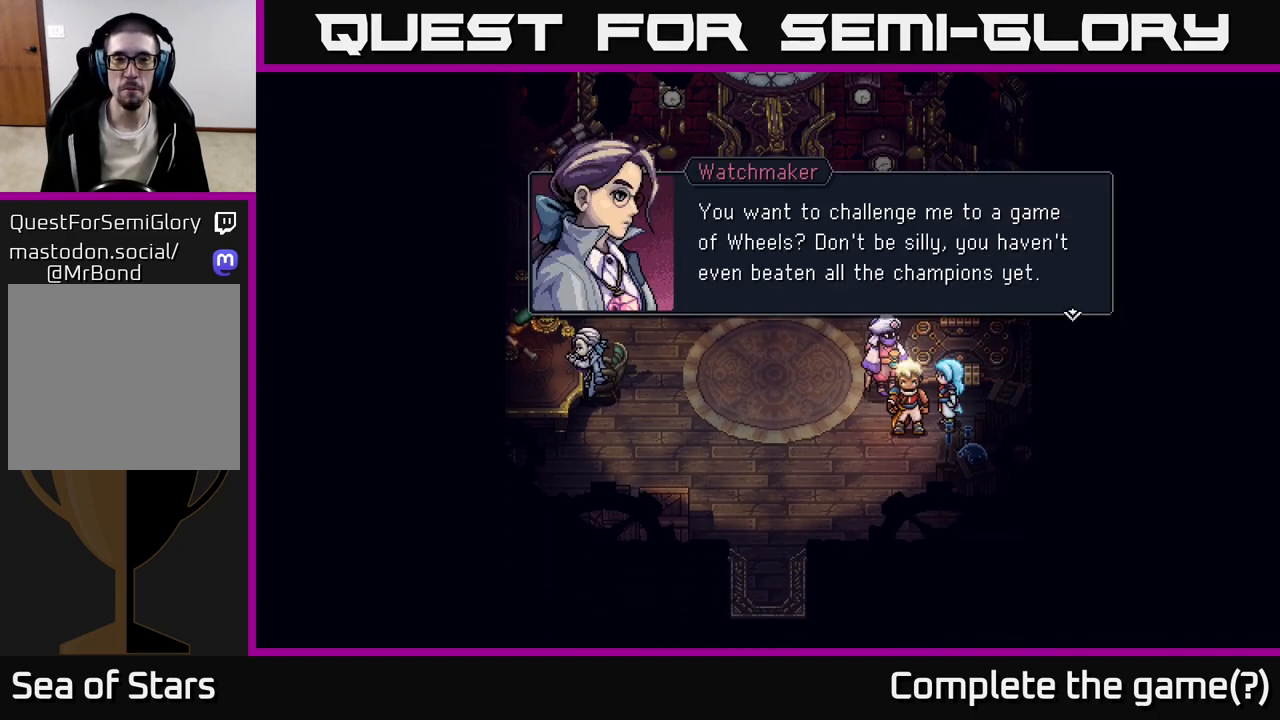
{"buttons": [], "left_stick": "center", "right_stick": "center", "events": []}
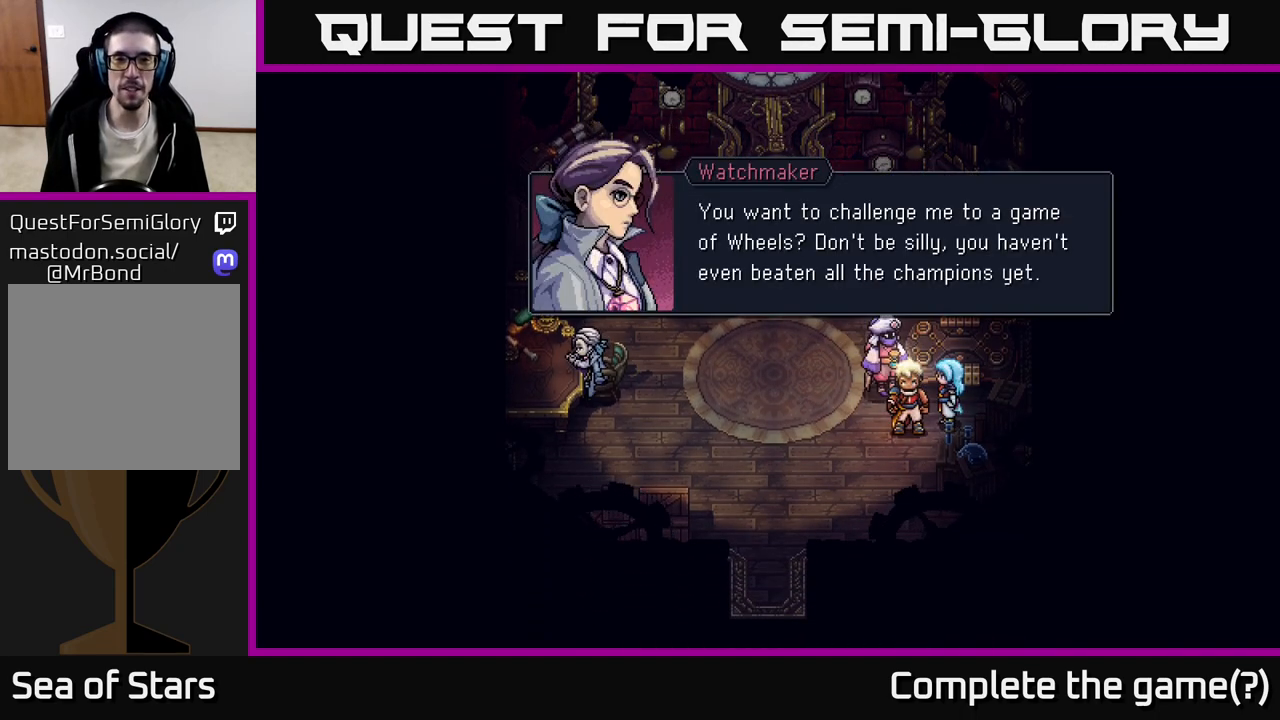
{"buttons": [], "left_stick": "center", "right_stick": "center", "events": []}
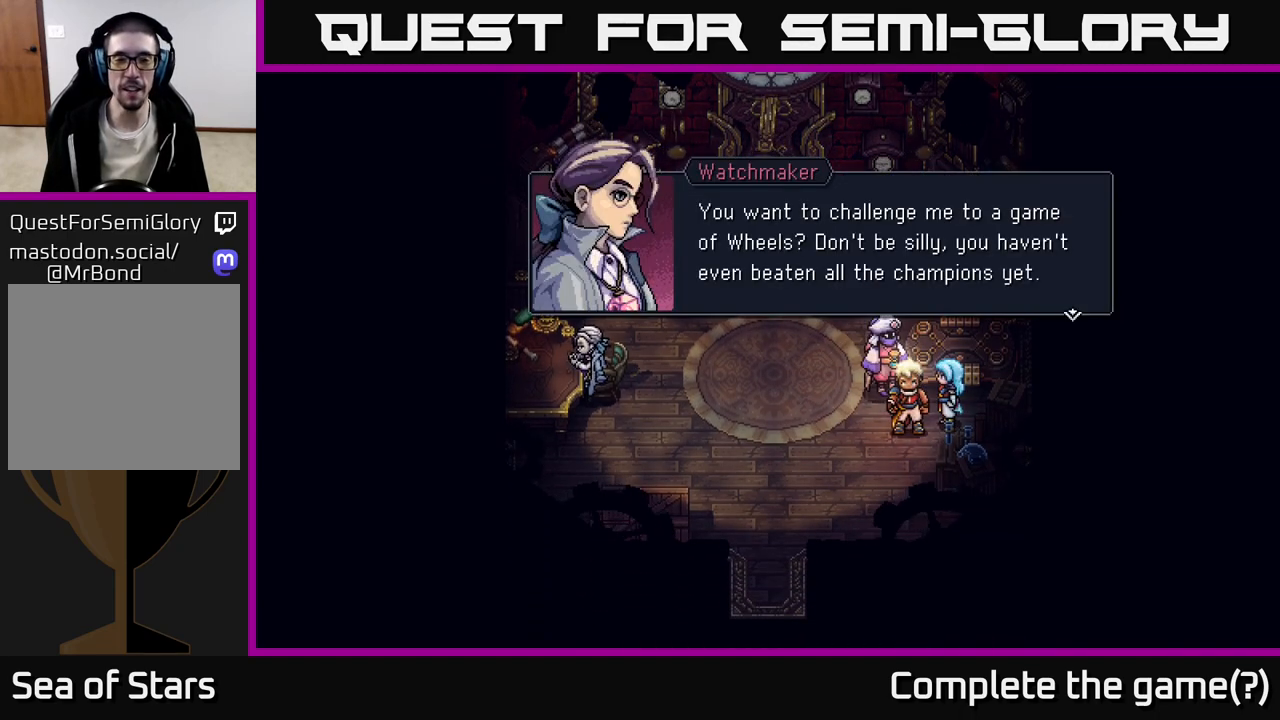
{"buttons": [], "left_stick": "center", "right_stick": "center", "events": []}
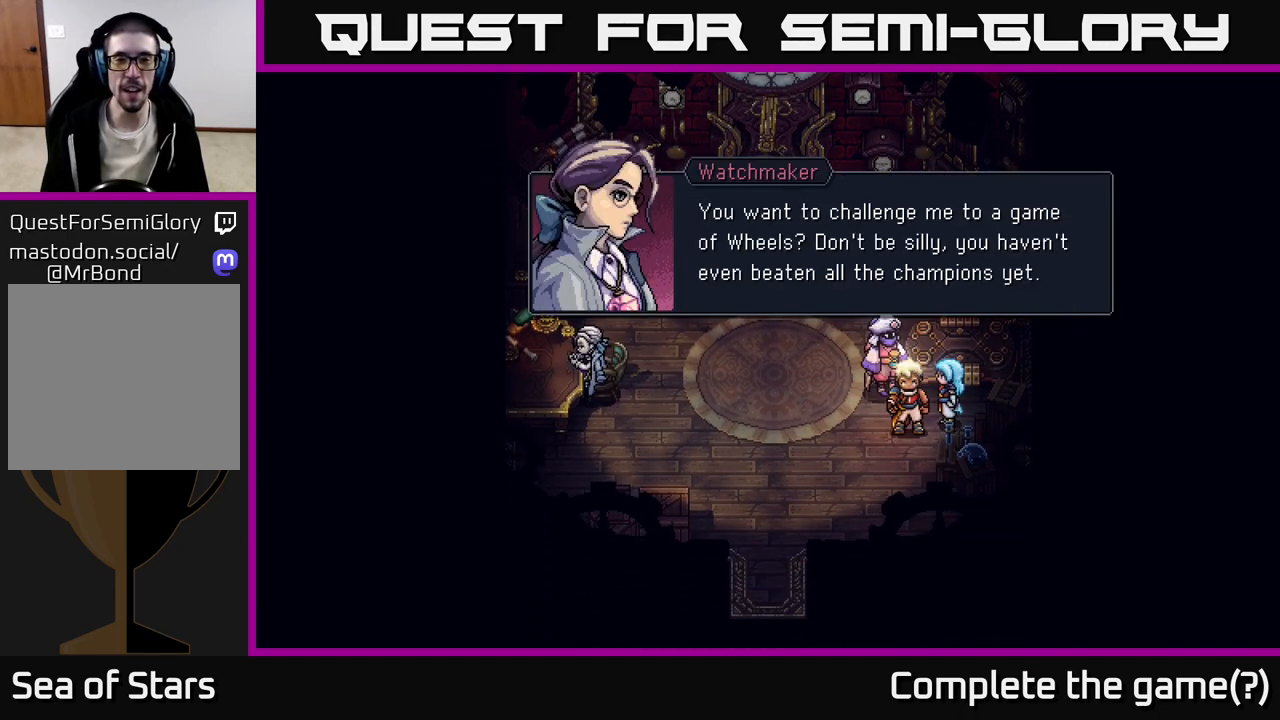
{"buttons": [], "left_stick": "down-left", "right_stick": "center", "events": [[450, "left_stick", "down-left"]]}
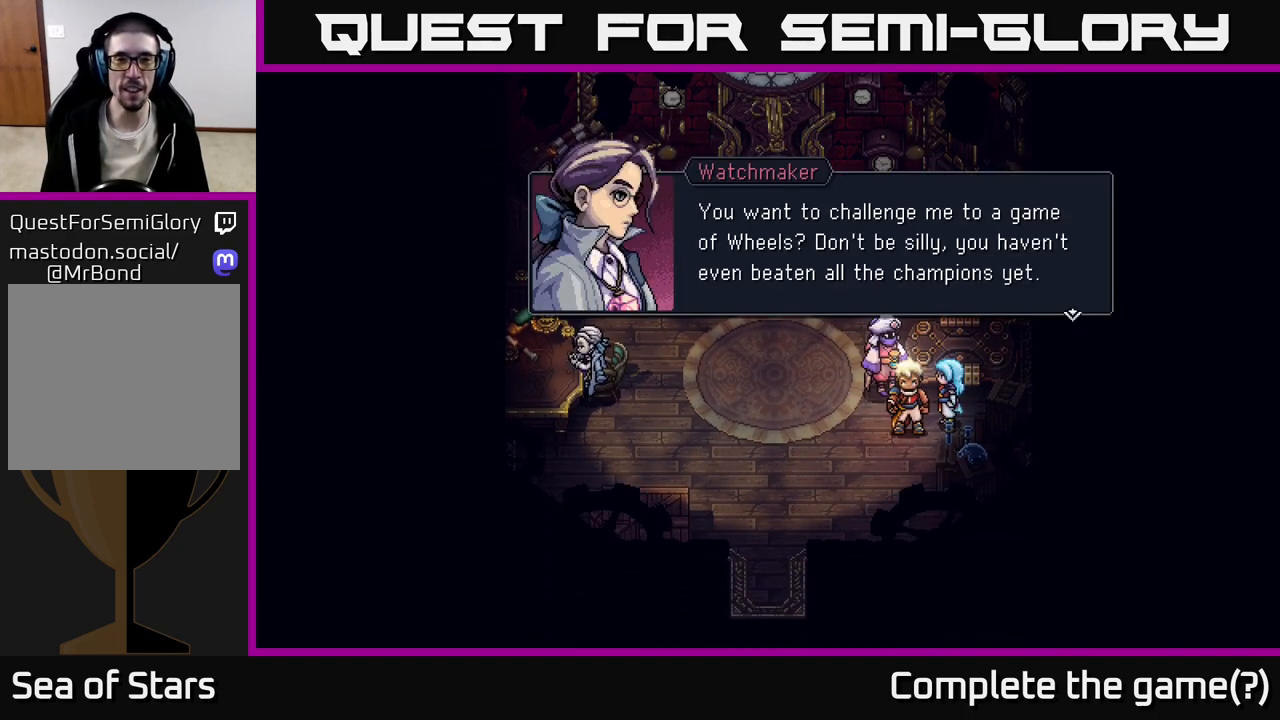
{"buttons": [], "left_stick": "center", "right_stick": "center", "events": [[150, "left_stick", "center"], [417, "A", "down"], [500, "A", "up"]]}
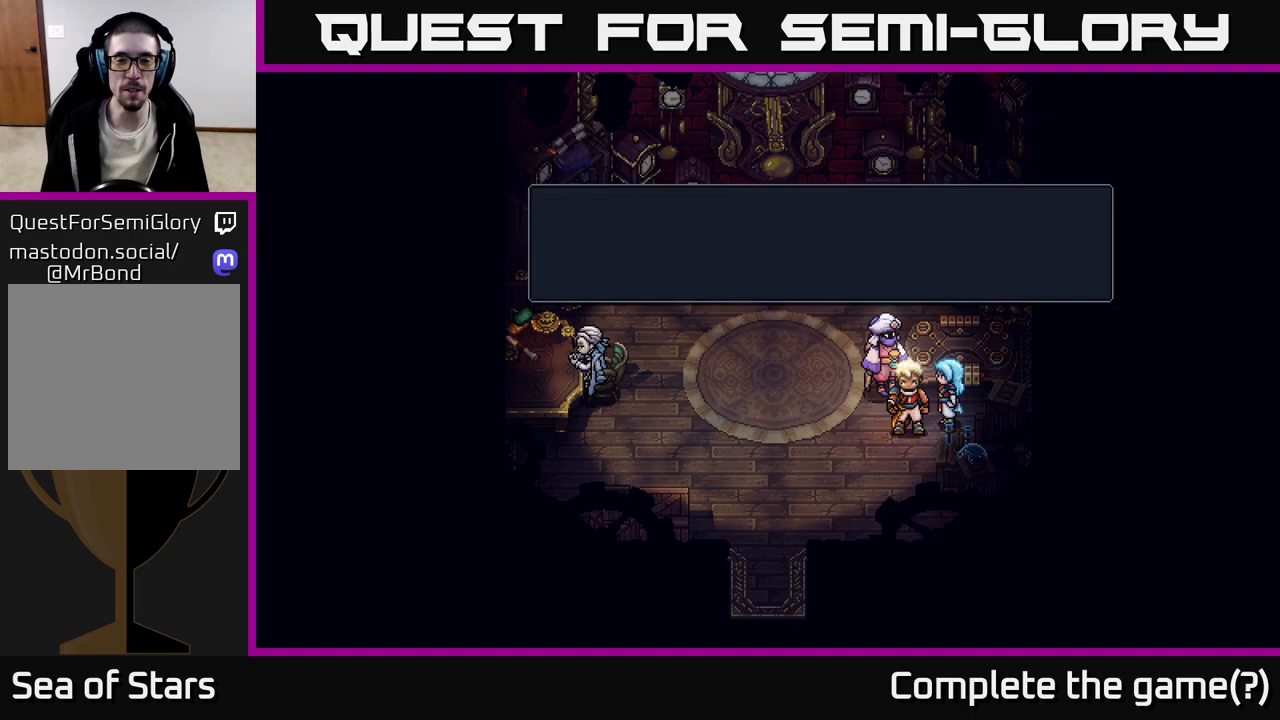
{"buttons": [], "left_stick": "up-left", "right_stick": "center", "events": [[200, "left_stick", "down-left"], [383, "left_stick", "left"], [483, "left_stick", "up-left"]]}
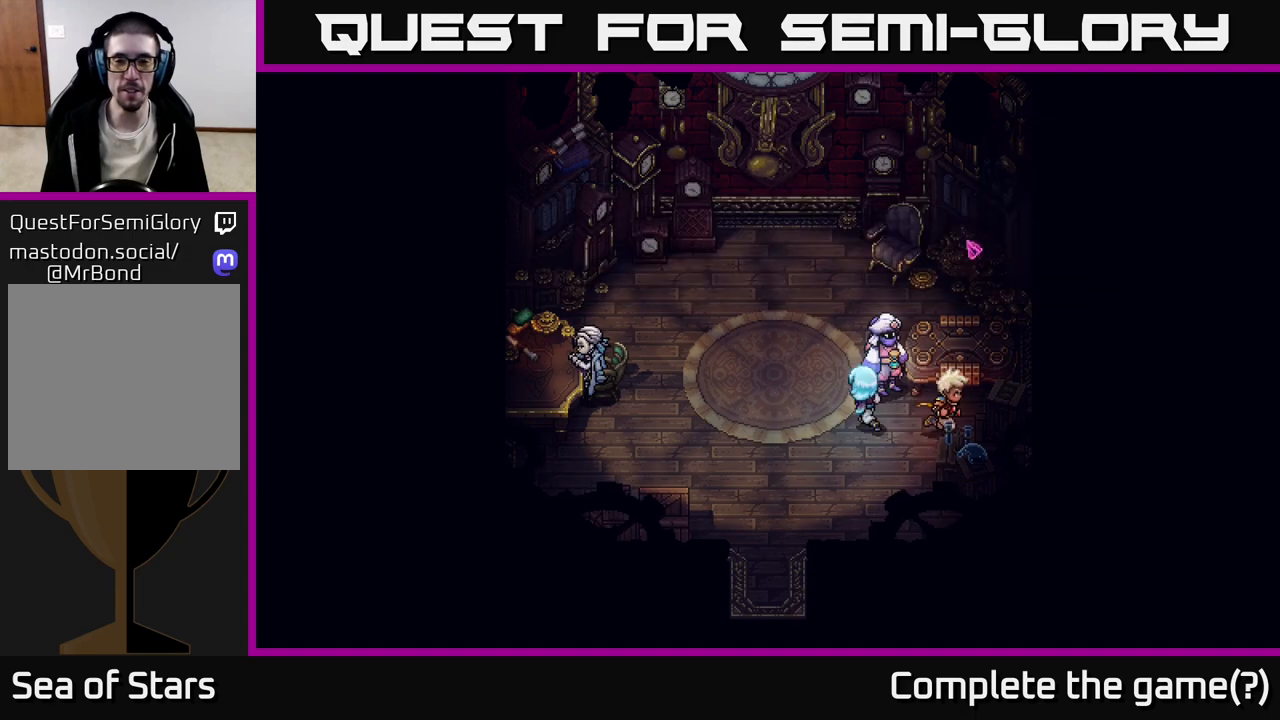
{"buttons": [], "left_stick": "up-left", "right_stick": "center", "events": [[200, "left_stick", "up-right"], [417, "left_stick", "up-left"]]}
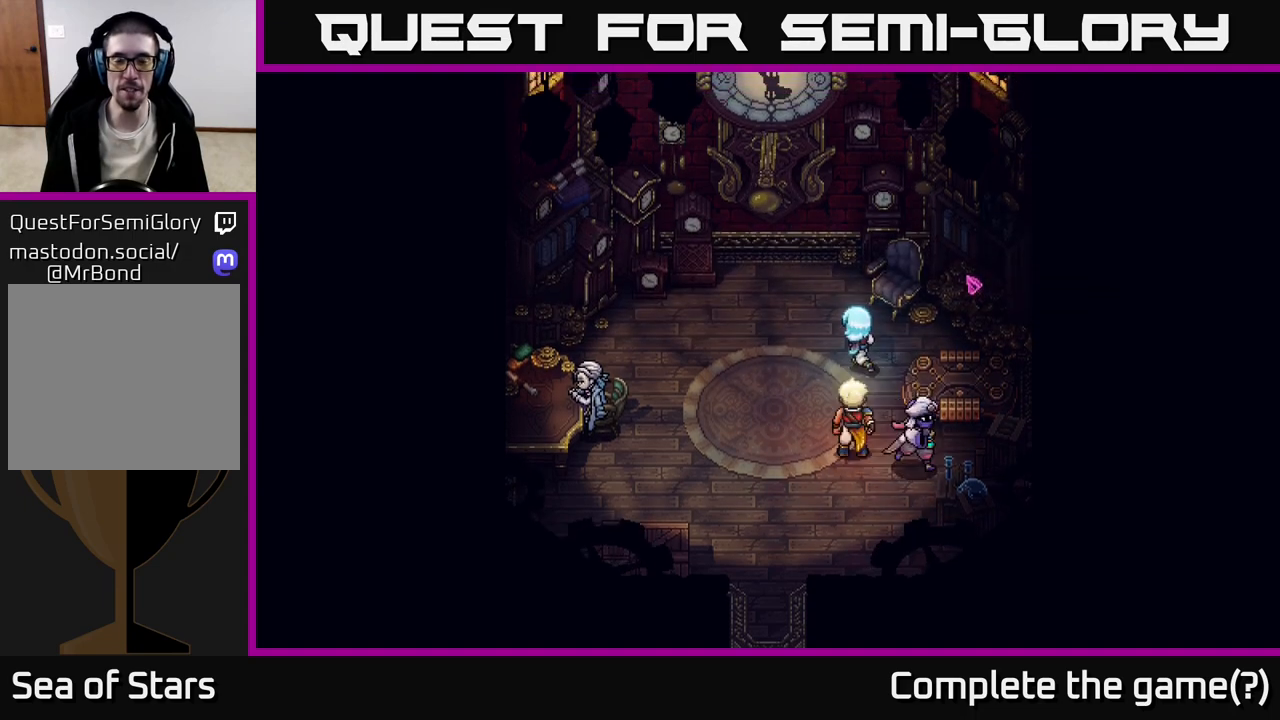
{"buttons": [], "left_stick": "up-left", "right_stick": "center", "events": [[333, "left_stick", "left"], [450, "left_stick", "up-left"]]}
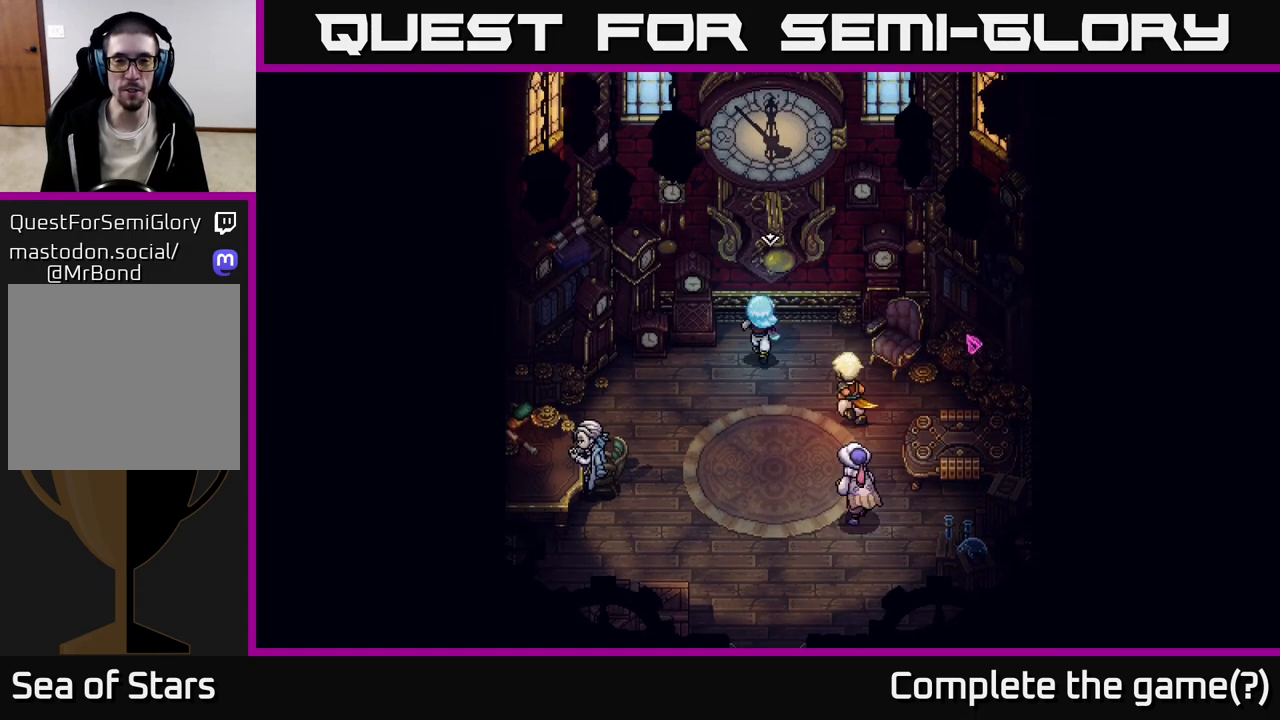
{"buttons": [], "left_stick": "down", "right_stick": "center", "events": [[33, "left_stick", "up"], [217, "left_stick", "center"], [300, "left_stick", "down"]]}
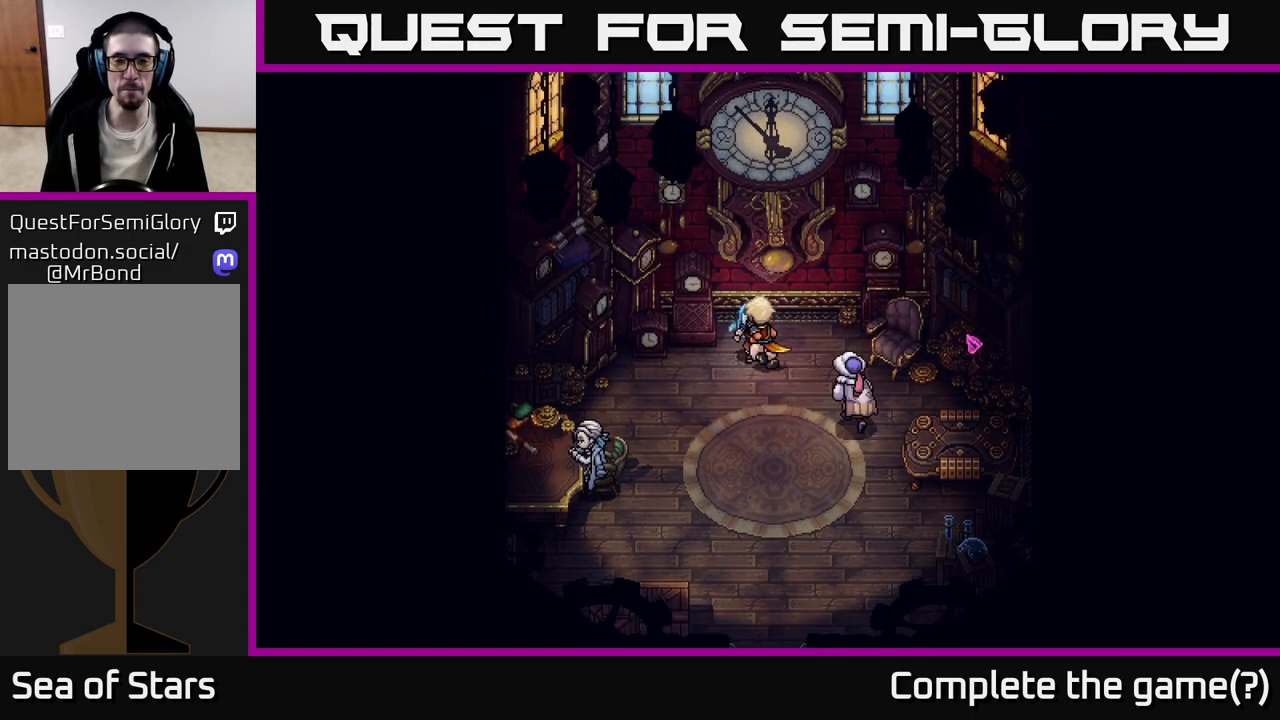
{"buttons": [], "left_stick": "down-left", "right_stick": "center", "events": [[50, "left_stick", "down-left"], [167, "left_stick", "left"], [283, "left_stick", "down-left"]]}
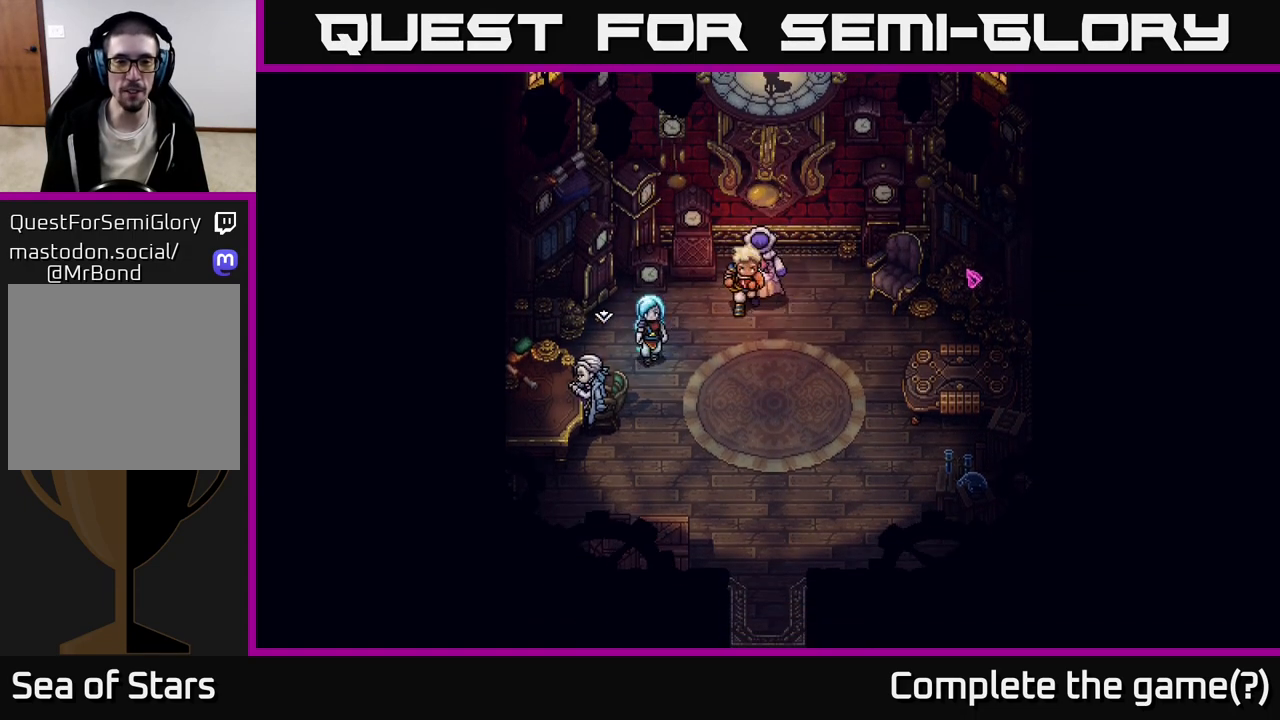
{"buttons": [], "left_stick": "up", "right_stick": "center", "events": [[50, "left_stick", "left"], [450, "left_stick", "up"]]}
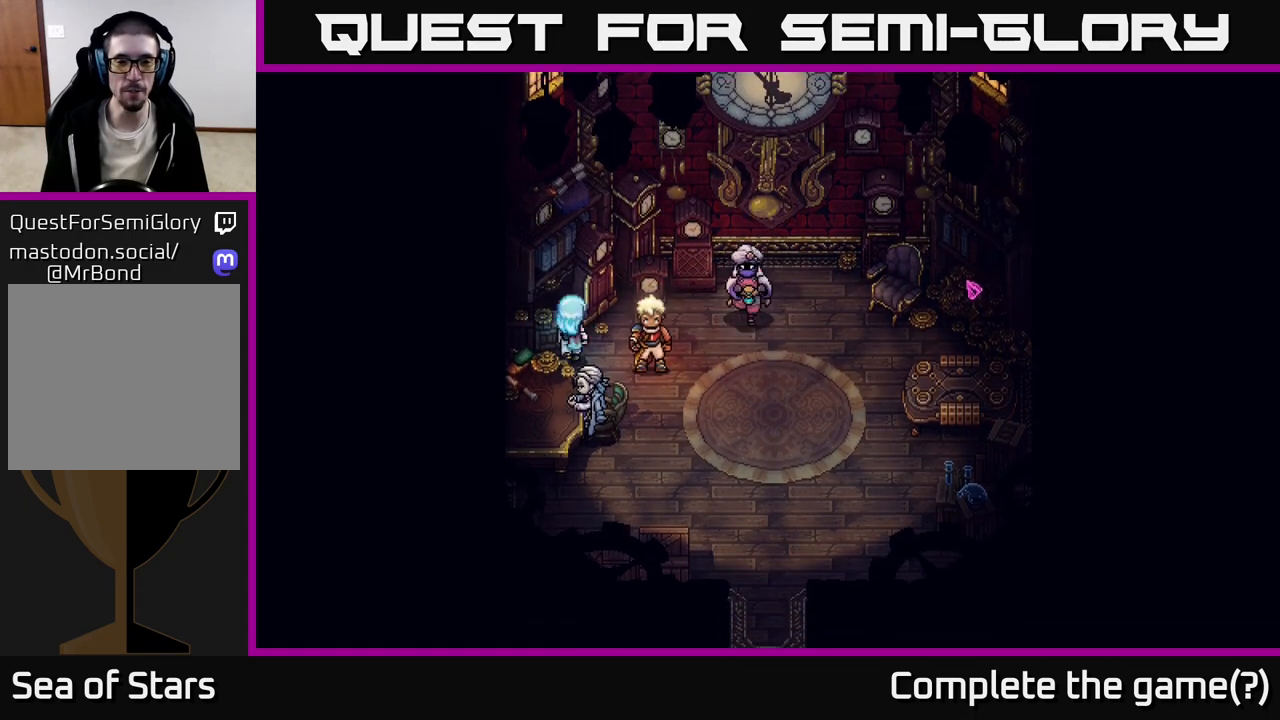
{"buttons": [], "left_stick": "up-right", "right_stick": "center", "events": [[100, "left_stick", "up-right"]]}
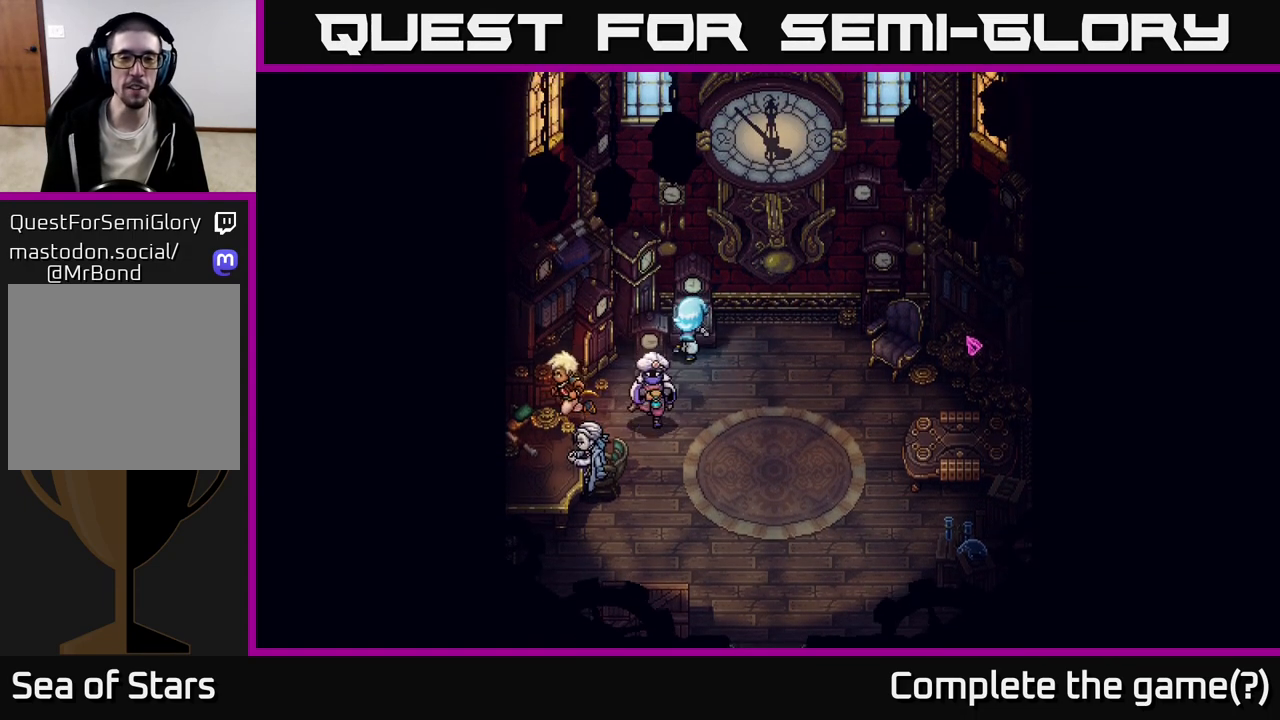
{"buttons": [], "left_stick": "center", "right_stick": "center", "events": [[67, "left_stick", "right"], [333, "left_stick", "up"], [400, "A", "down"], [483, "left_stick", "center"], [500, "A", "up"]]}
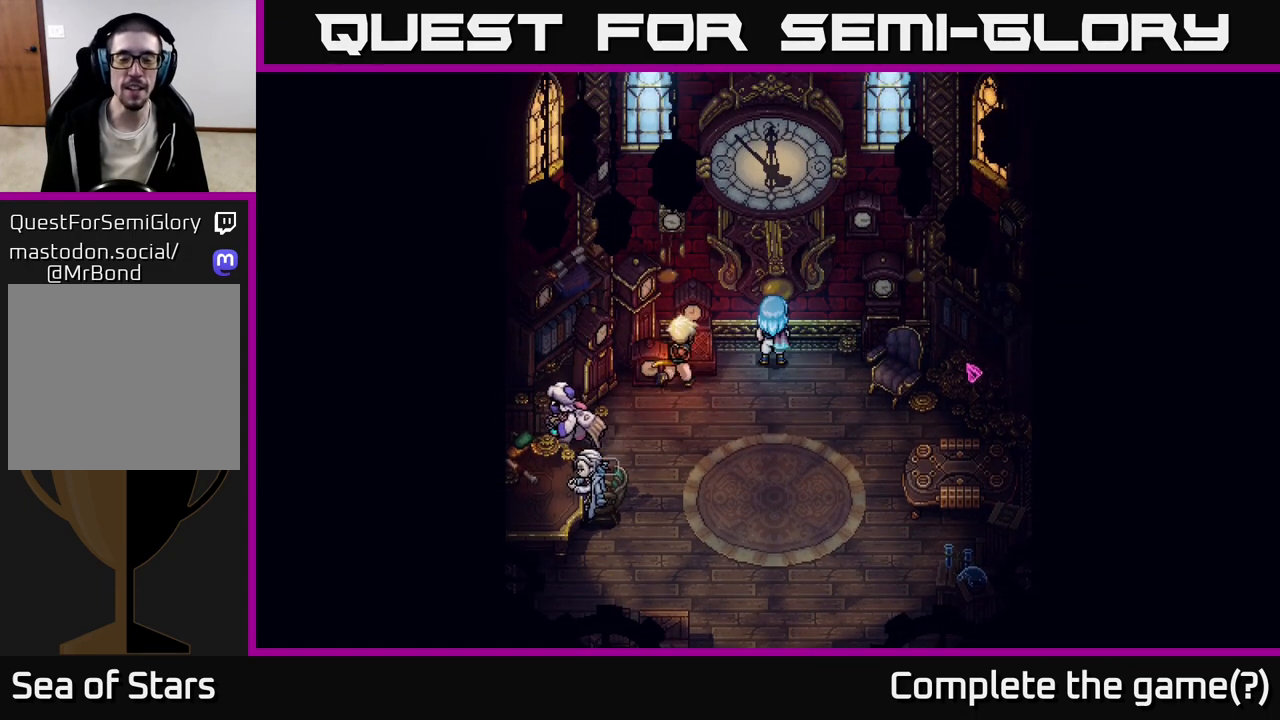
{"buttons": [], "left_stick": "center", "right_stick": "center", "events": []}
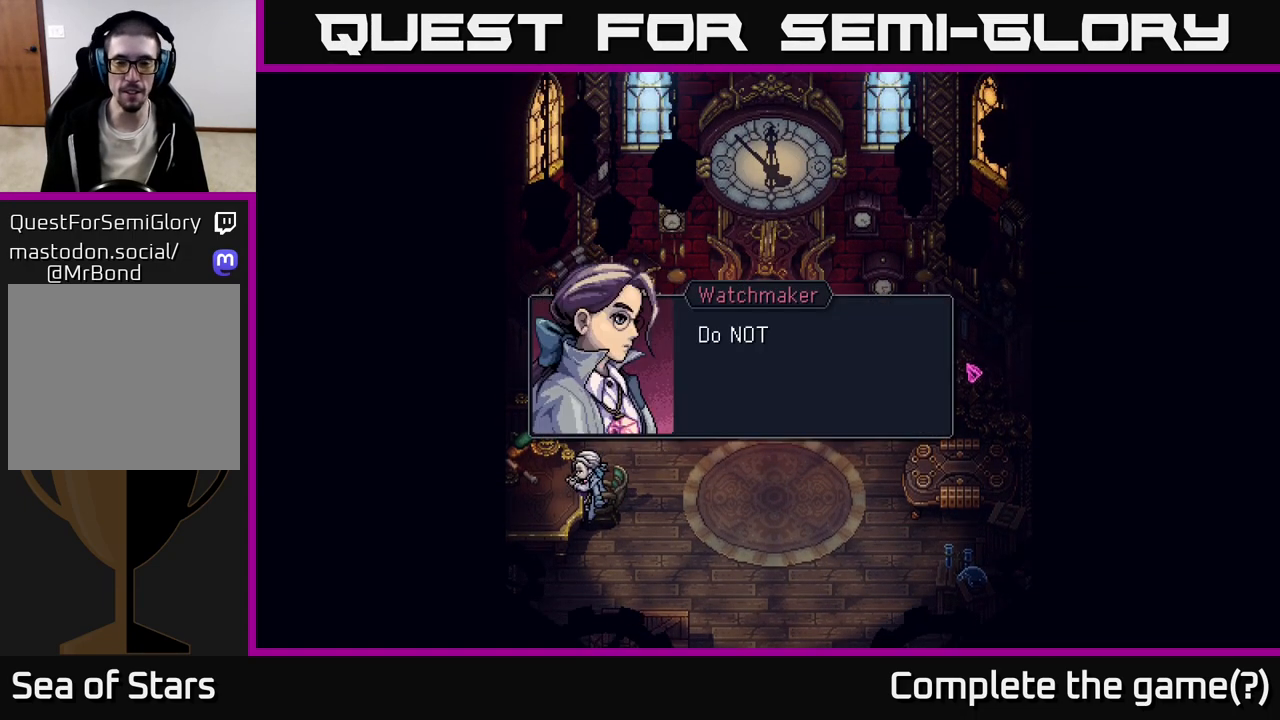
{"buttons": [], "left_stick": "center", "right_stick": "center", "events": []}
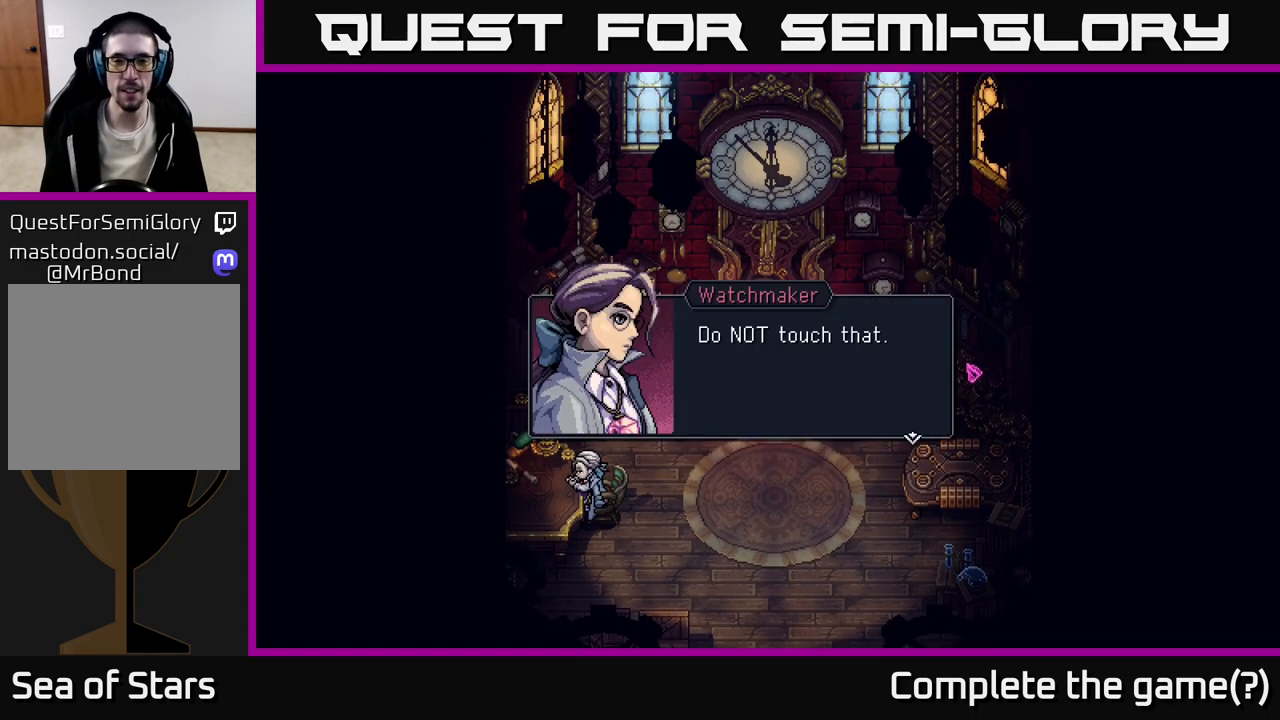
{"buttons": [], "left_stick": "center", "right_stick": "center", "events": [[267, "A", "down"], [383, "A", "up"]]}
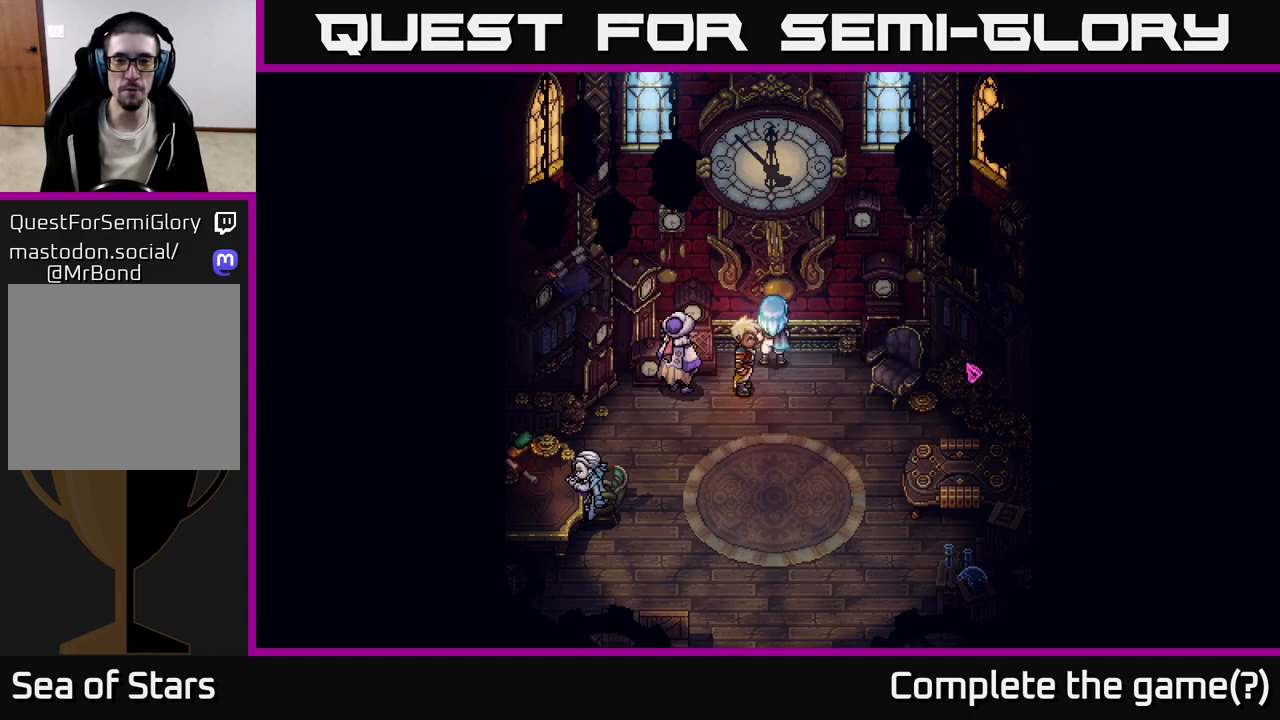
{"buttons": [], "left_stick": "right", "right_stick": "center", "events": [[250, "left_stick", "right"]]}
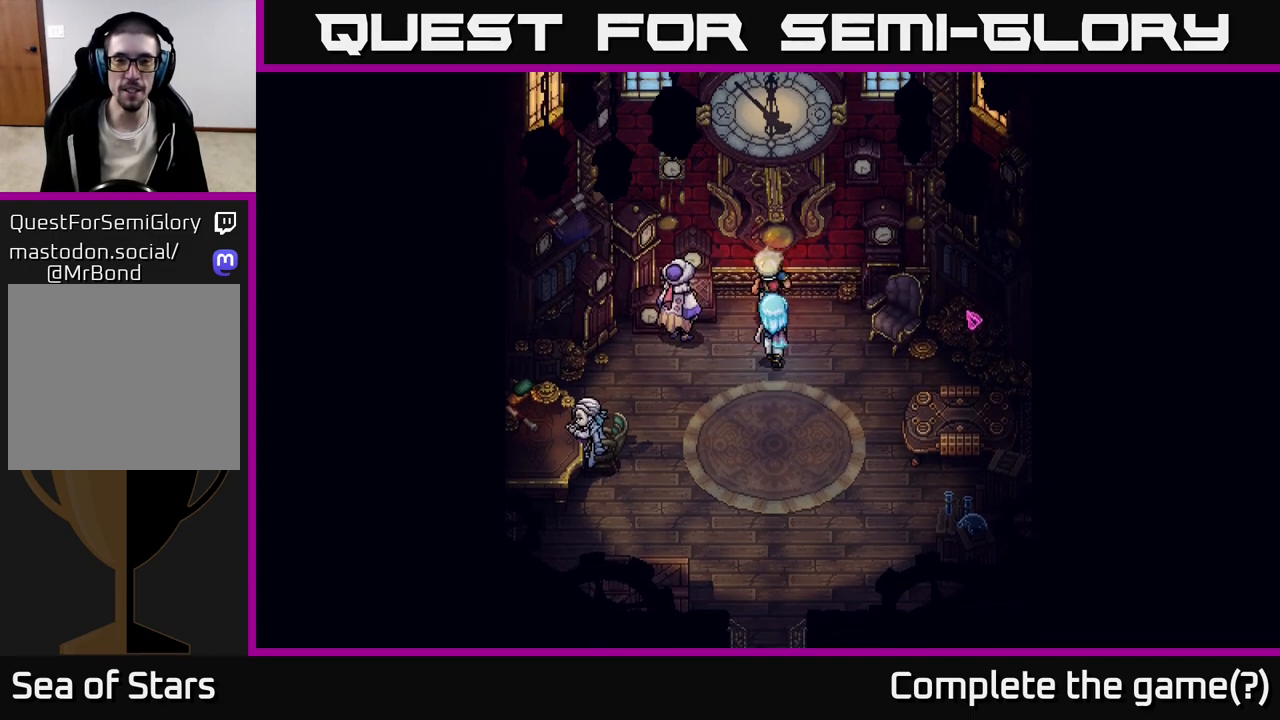
{"buttons": [], "left_stick": "up-right", "right_stick": "center", "events": [[83, "left_stick", "center"], [167, "left_stick", "right"], [400, "left_stick", "up-right"]]}
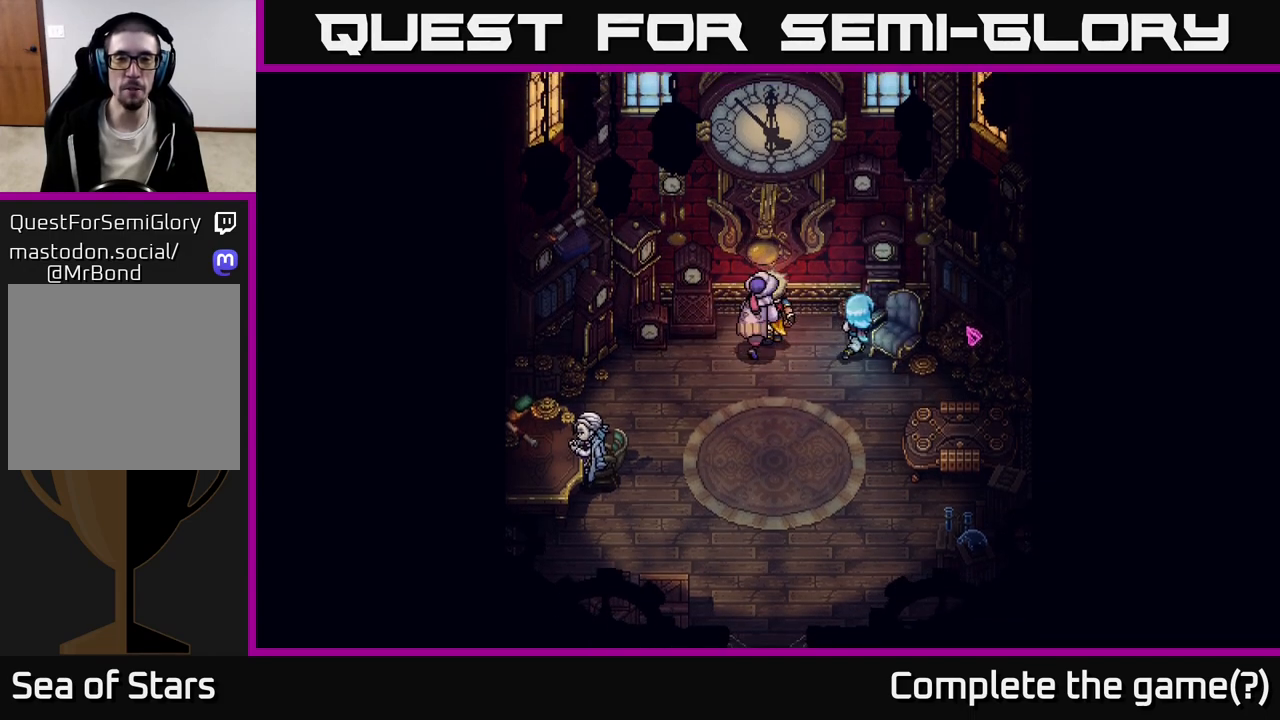
{"buttons": [], "left_stick": "down-left", "right_stick": "center", "events": [[150, "left_stick", "left"], [283, "left_stick", "down-left"]]}
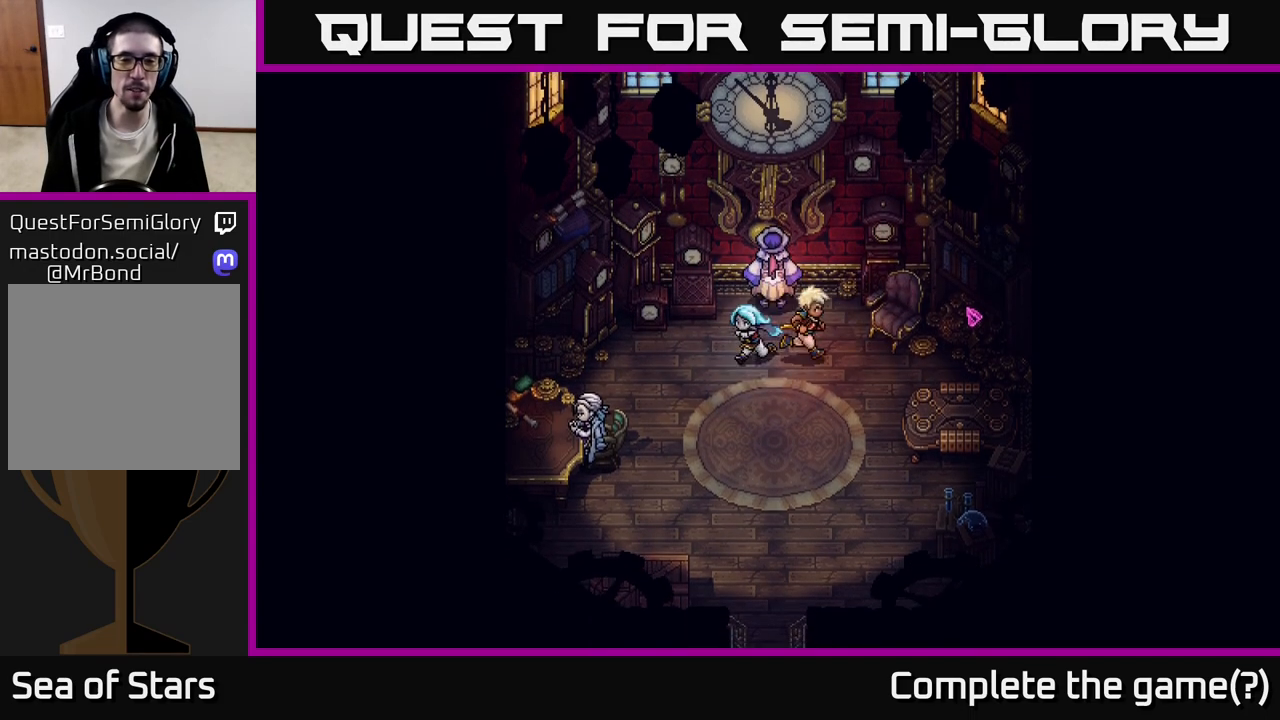
{"buttons": [], "left_stick": "center", "right_stick": "center", "events": [[483, "left_stick", "center"]]}